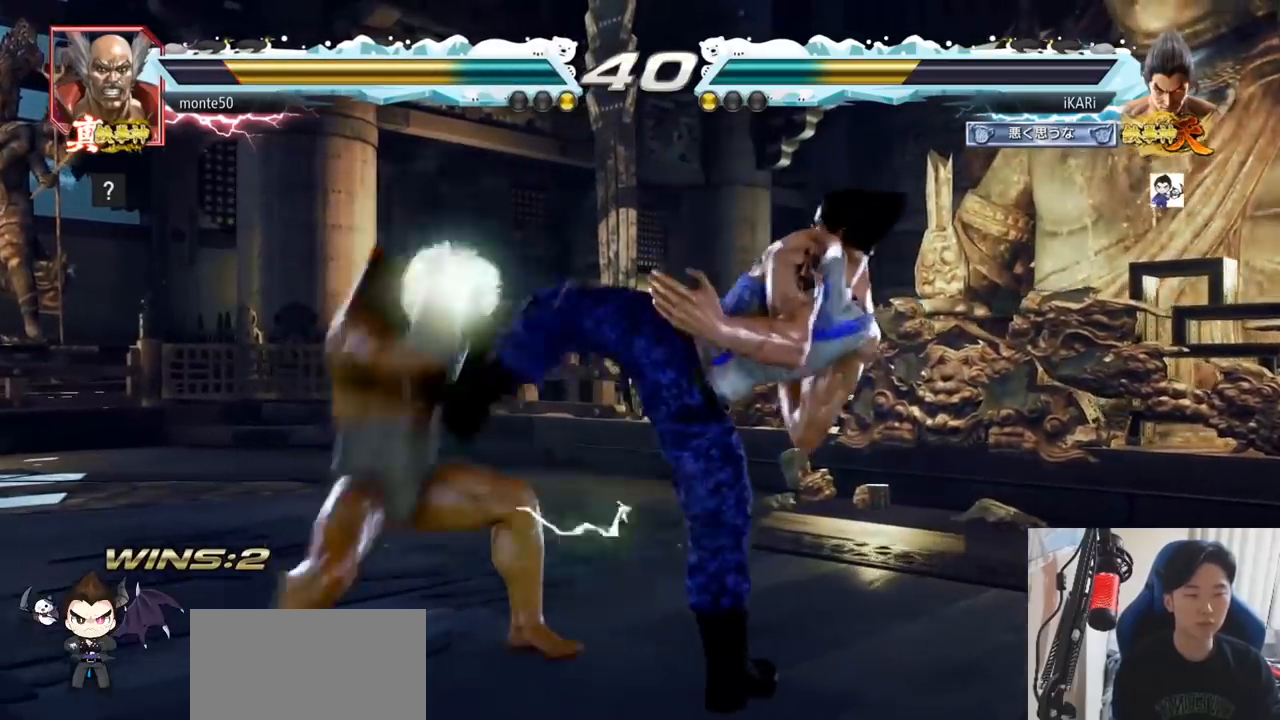
Gameplay with a controller (arcade stick); each line is a JSON object with the inputs held at the frame after it. "events" lists button and stick changes between this image and that frame as [ms after this image, input, new state], when the widget could be followed in between. Not read: L3 R3.
{"buttons": [], "left_stick": "center", "events": [[317, "left_stick", "center"], [417, "left_stick", "right"], [467, "left_stick", "center"]]}
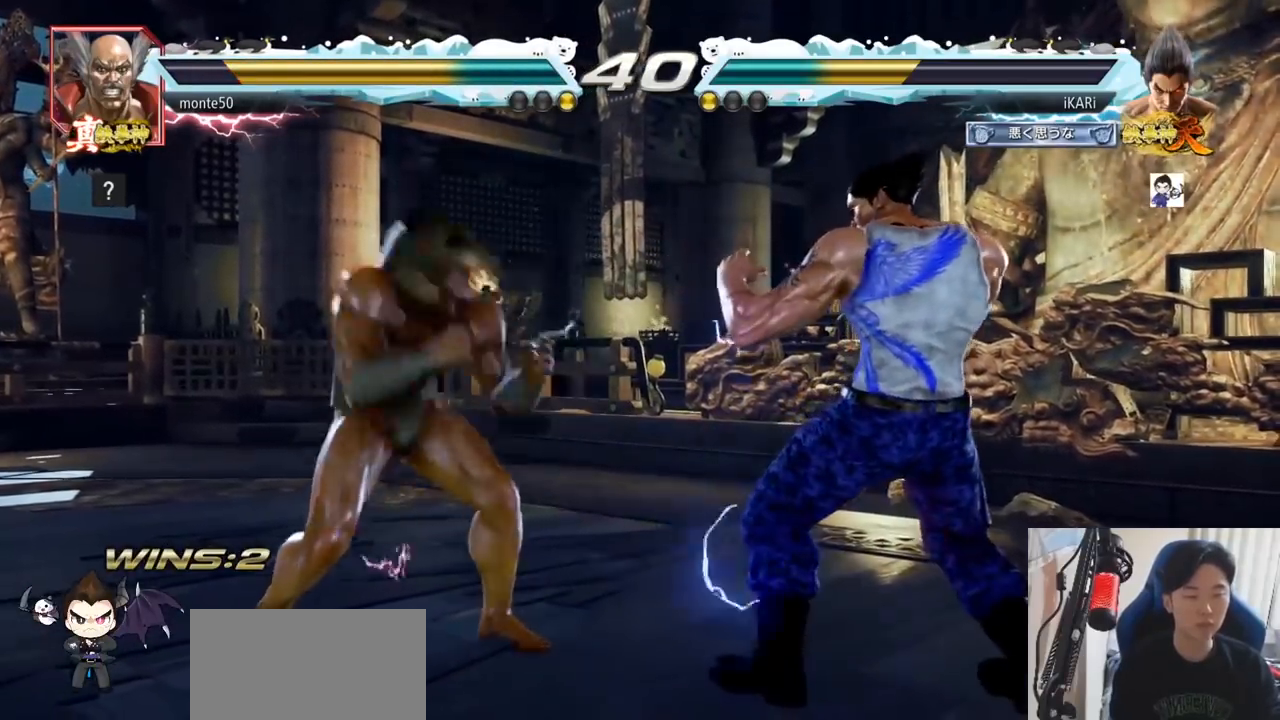
{"buttons": [], "left_stick": "down-left", "events": [[17, "left_stick", "right"], [300, "left_stick", "center"], [417, "left_stick", "left"], [501, "left_stick", "down-left"]]}
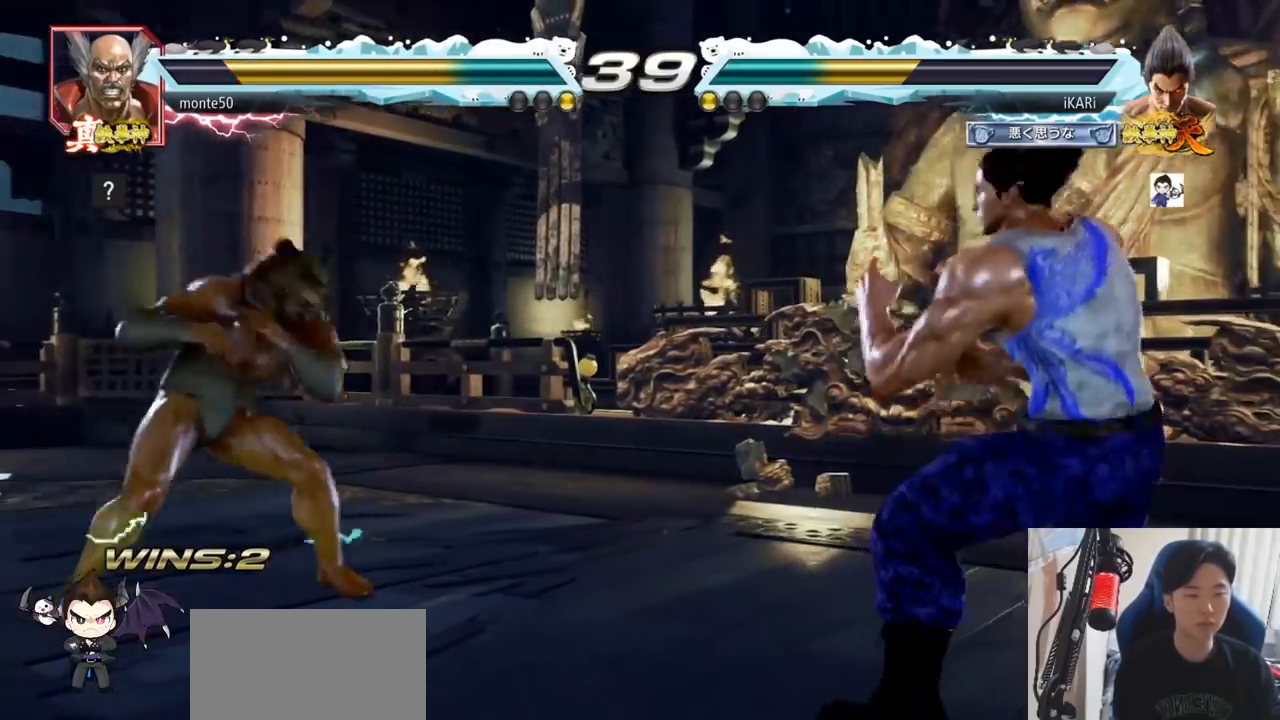
{"buttons": [], "left_stick": "center"}
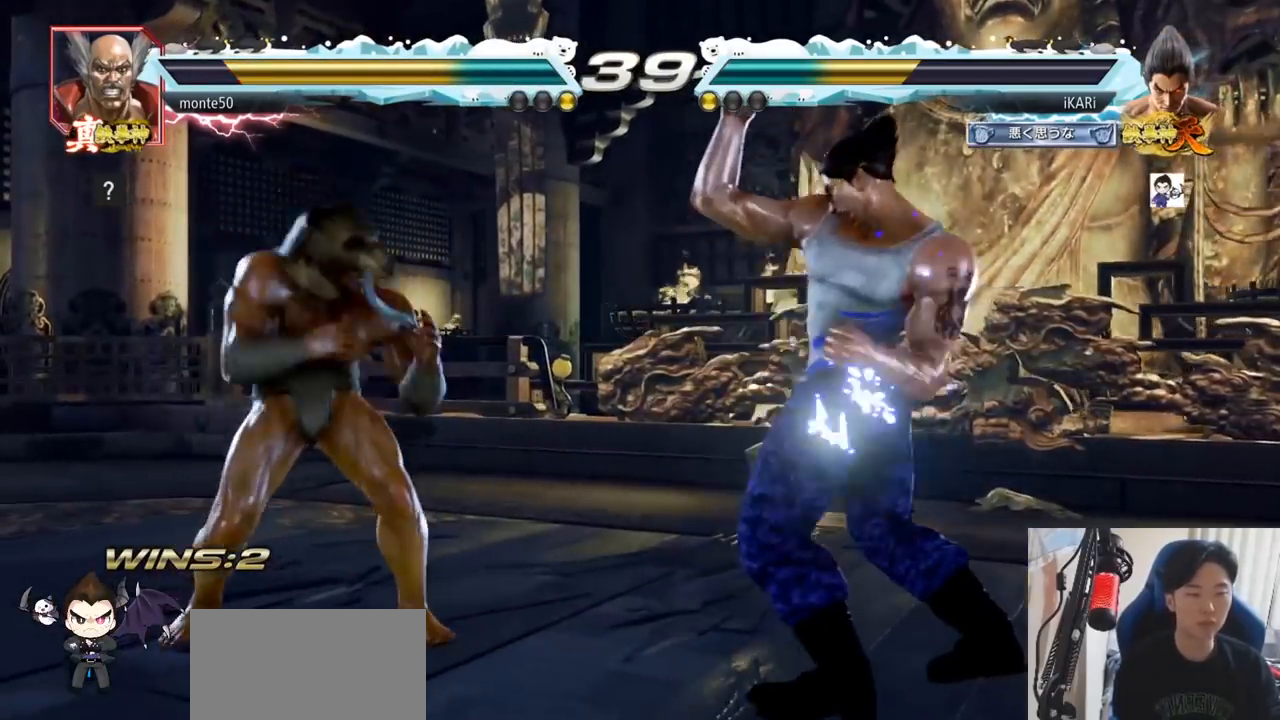
{"buttons": [], "left_stick": "center", "events": [[167, "left_stick", "right"], [234, "left_stick", "down-right"], [501, "left_stick", "center"]]}
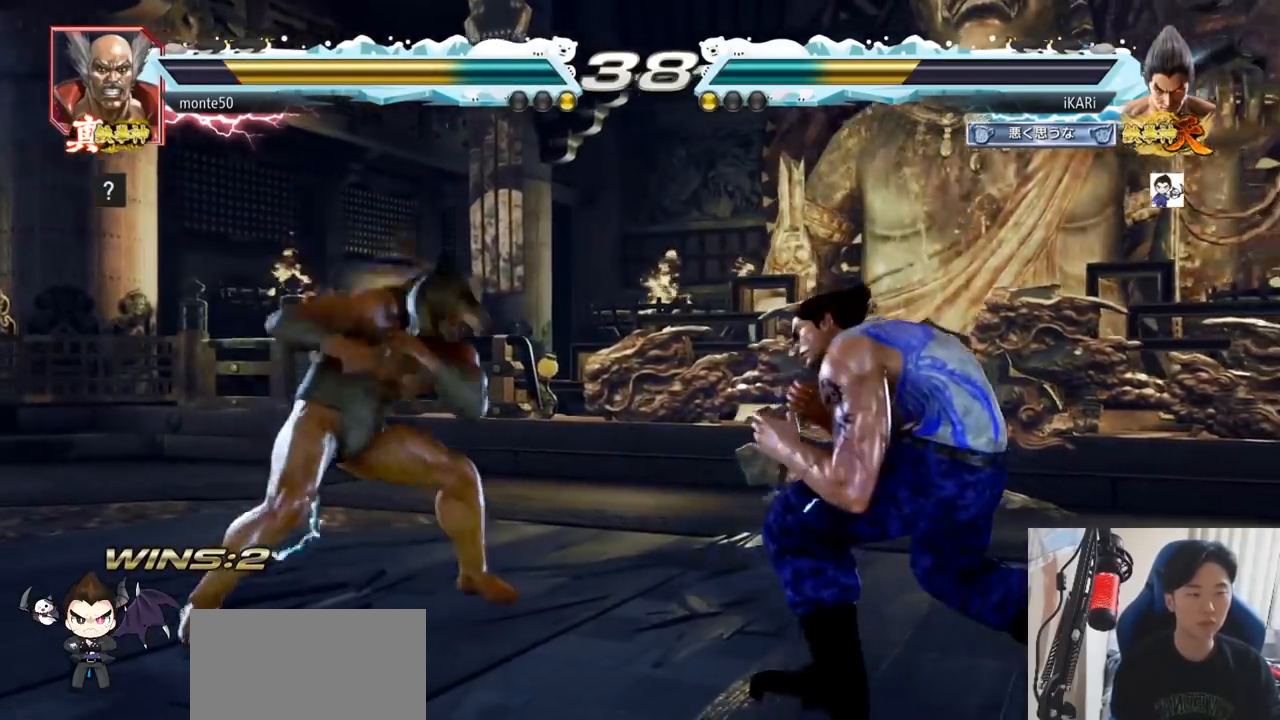
{"buttons": [], "left_stick": "right"}